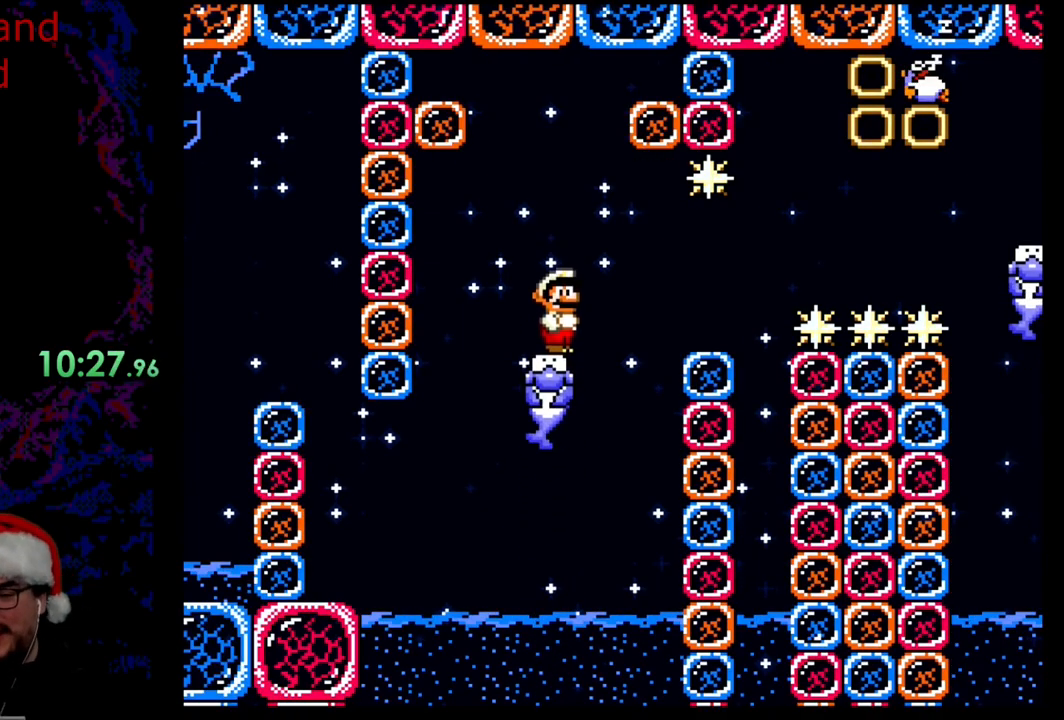
Gameplay with a controller (Nintendo layout); each line is a JSON object with the inputs held at the frame after it. "events" lists button and stick changes between this image and that frame as [ms after this image, input, new state], when the widget could be followed in between. Not read: L3 R3.
{"buttons": [], "events": [[283, "DPAD_RIGHT", "down"], [500, "DPAD_RIGHT", "up"]]}
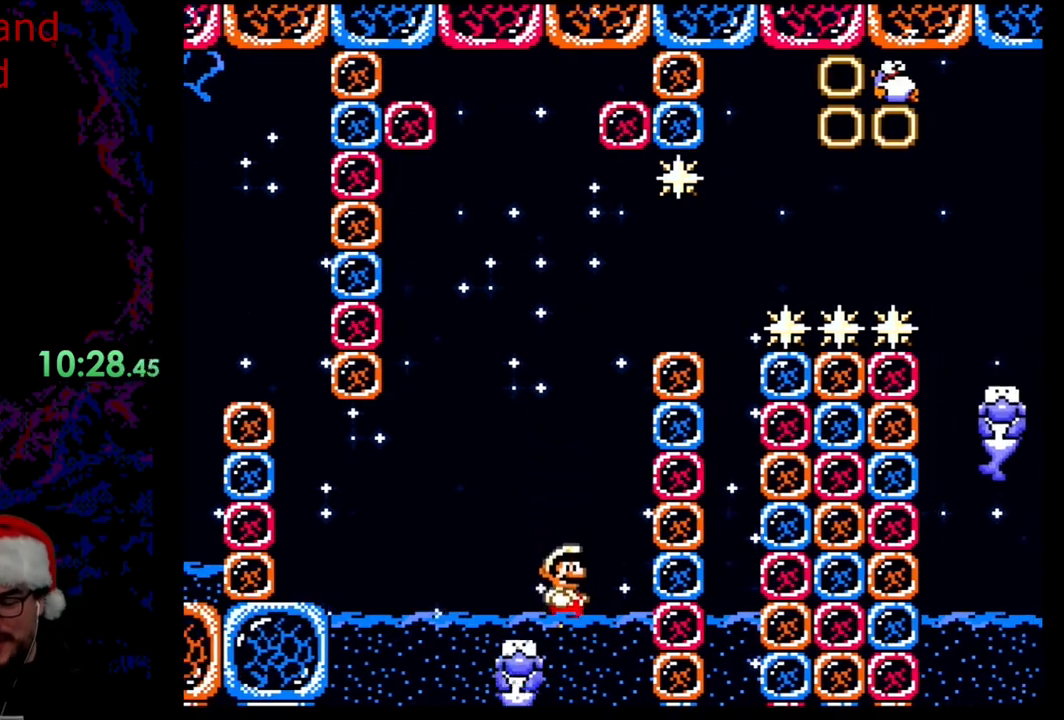
{"buttons": [], "events": []}
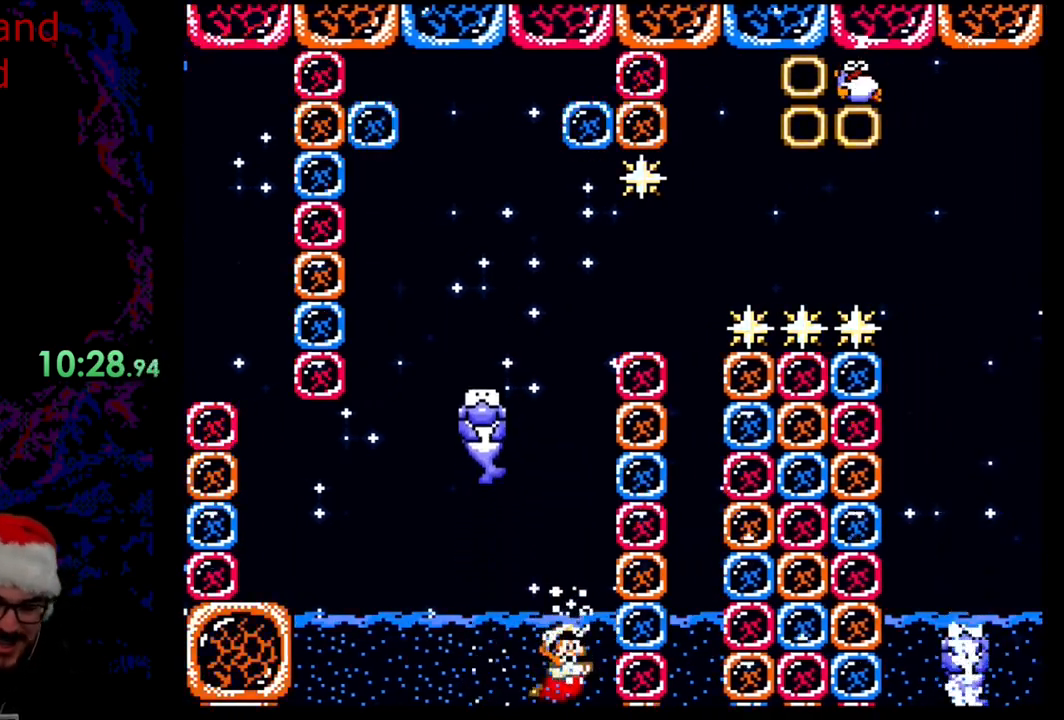
{"buttons": [], "events": []}
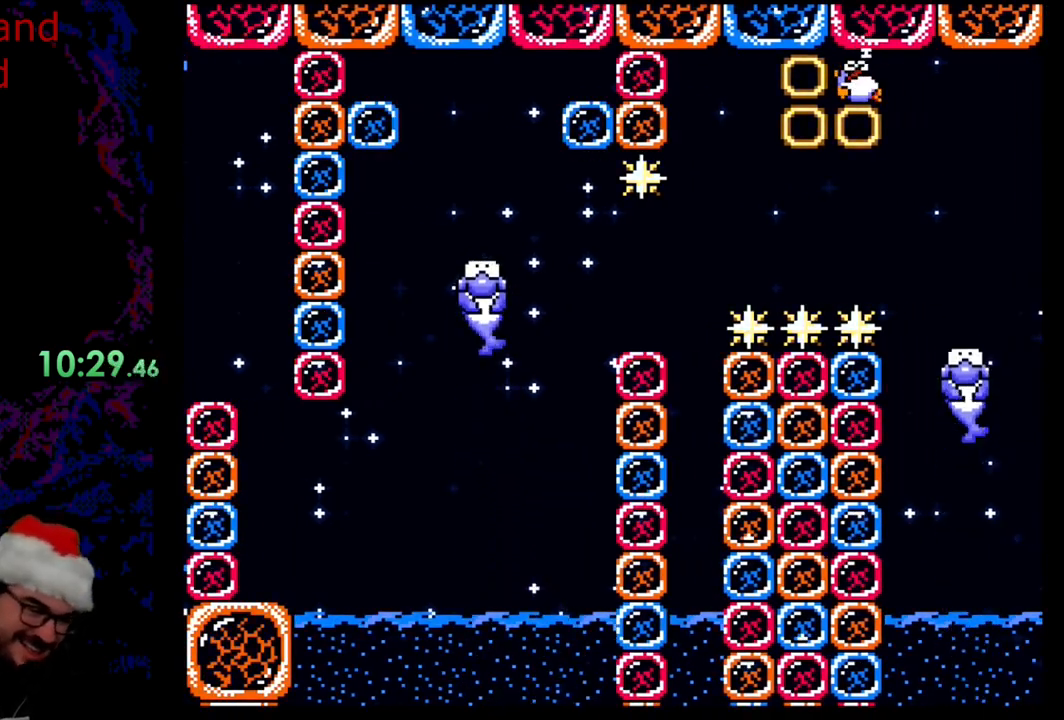
{"buttons": [], "events": []}
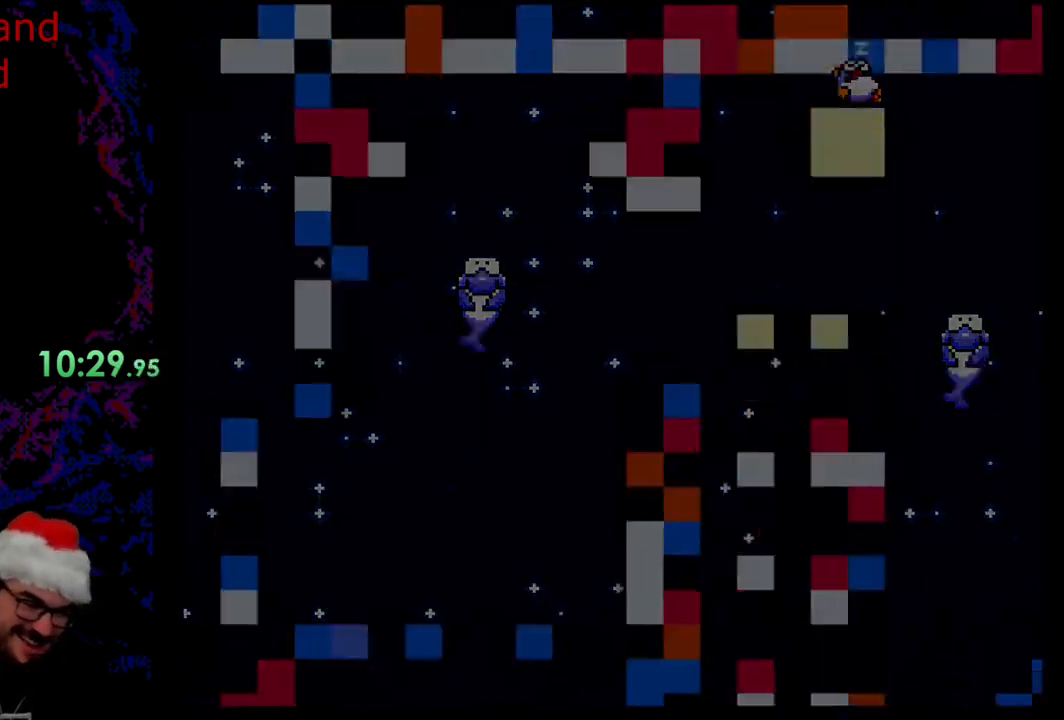
{"buttons": [], "events": []}
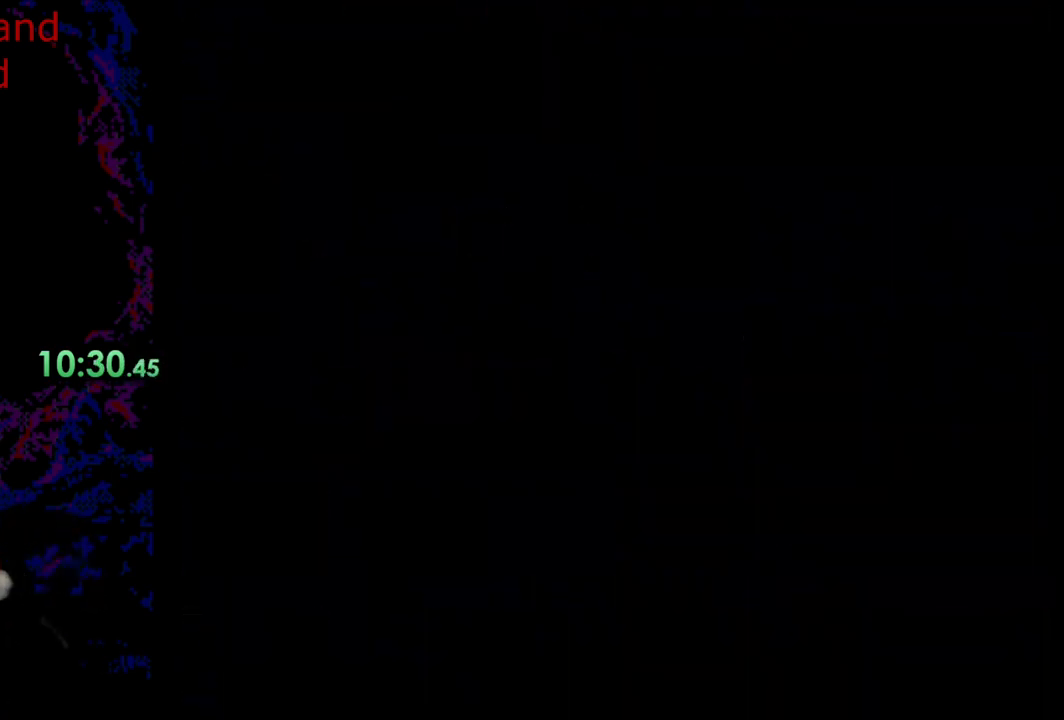
{"buttons": [], "events": []}
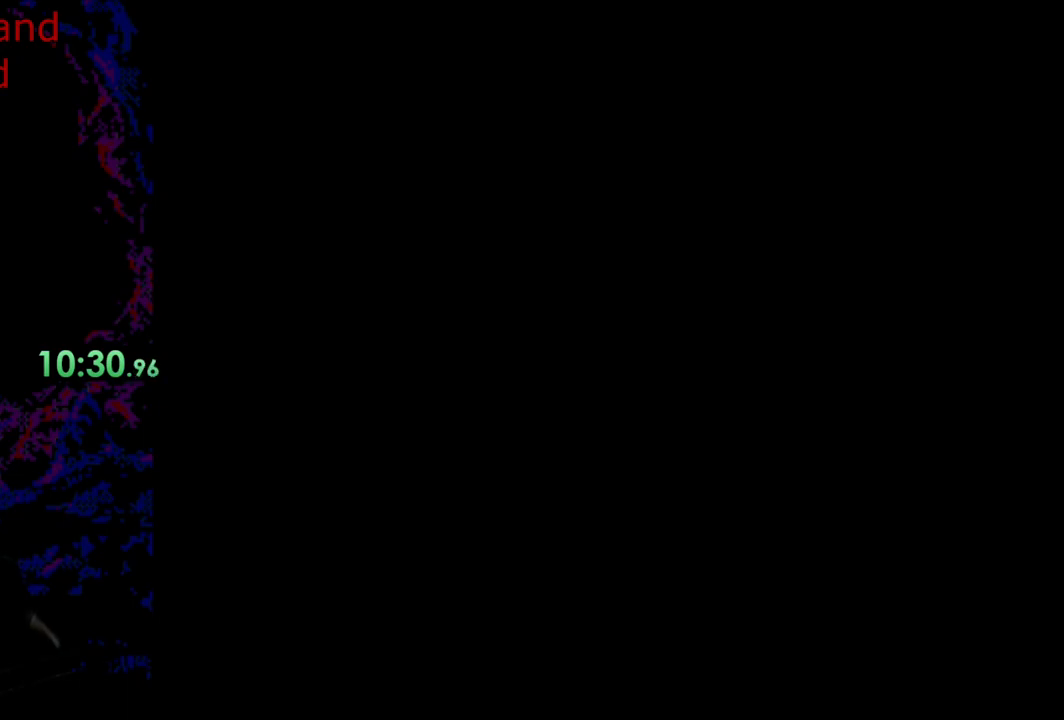
{"buttons": [], "events": []}
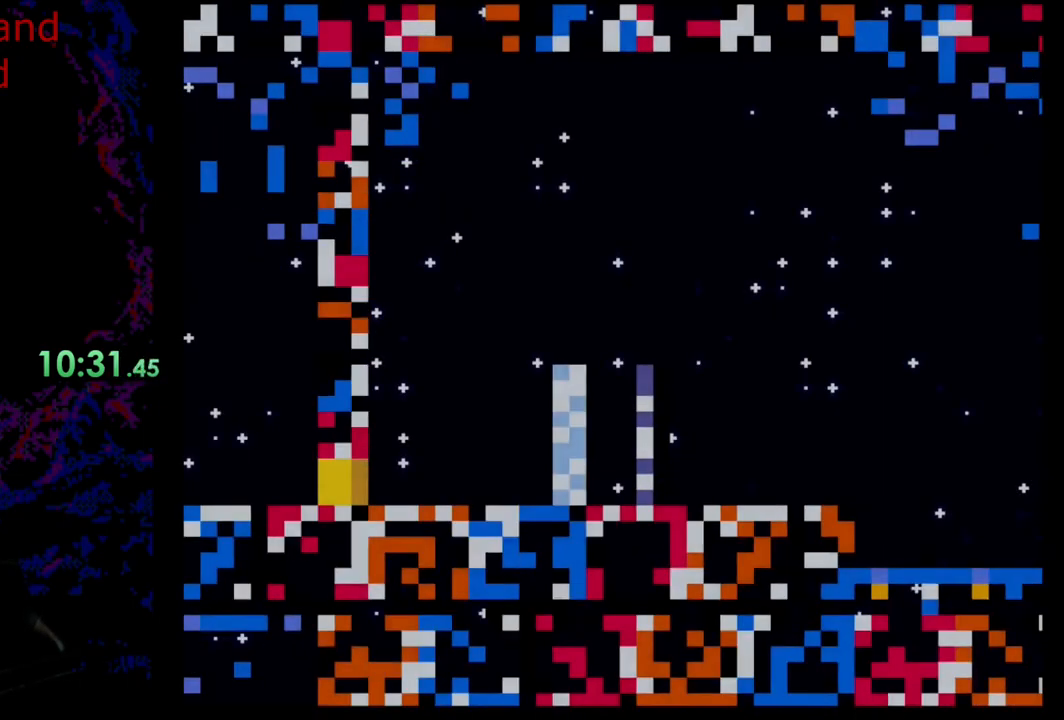
{"buttons": ["Y"], "events": [[233, "Y", "down"]]}
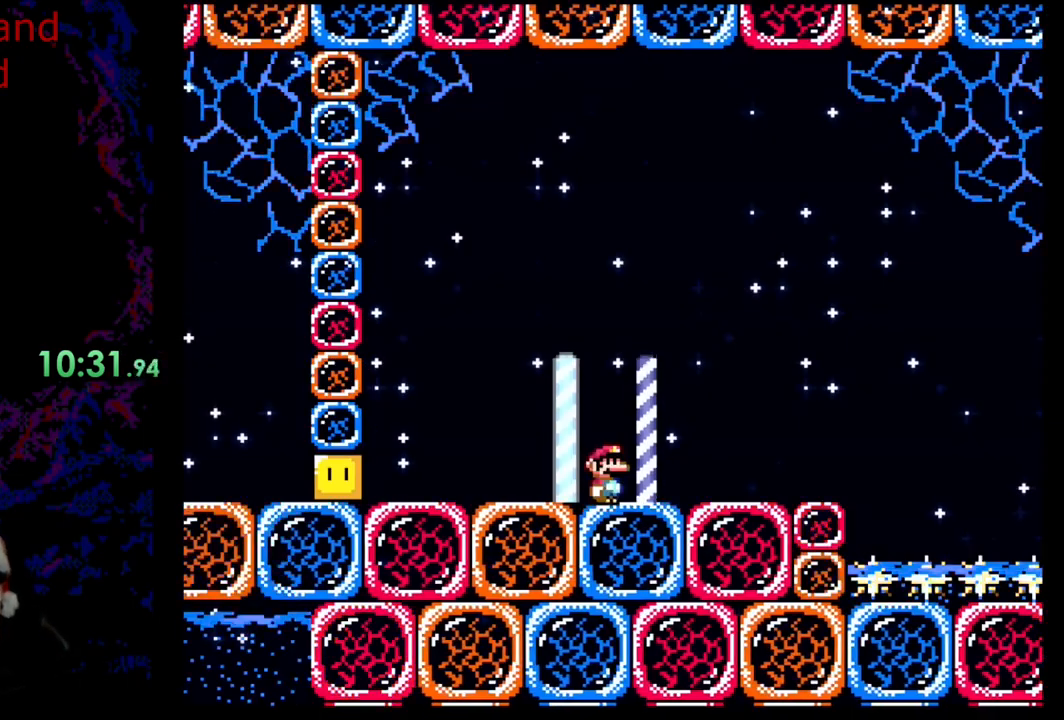
{"buttons": ["X", "DPAD_RIGHT"], "events": [[117, "DPAD_RIGHT", "down"], [317, "Y", "up"], [350, "X", "down"]]}
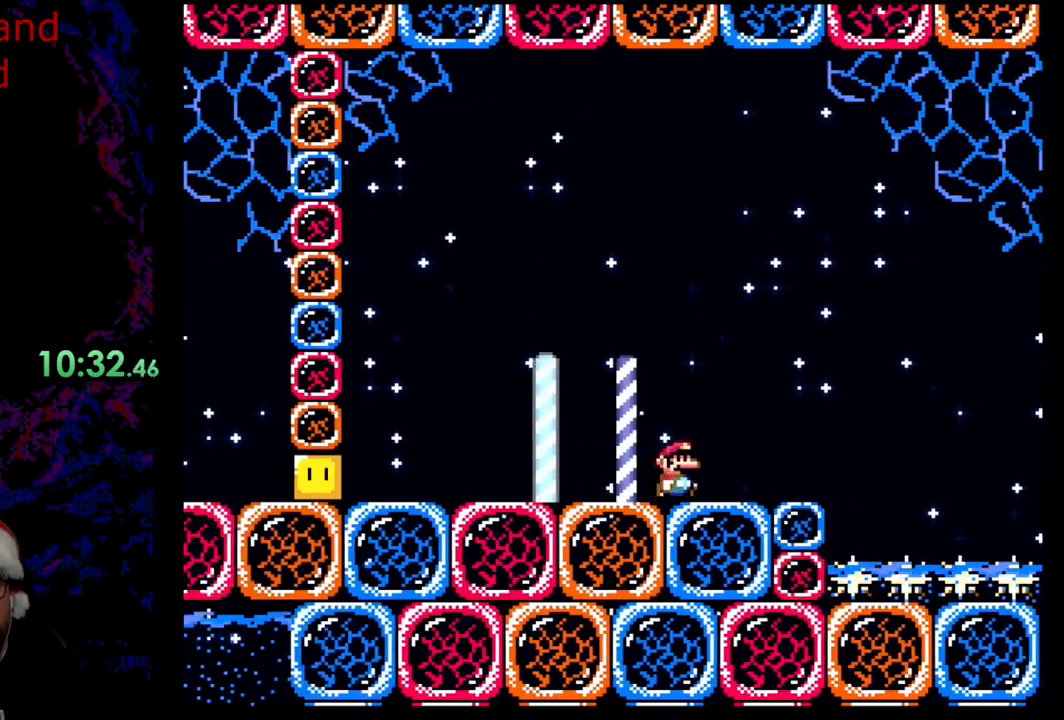
{"buttons": ["X", "DPAD_RIGHT"], "events": [[267, "A", "down"], [400, "A", "up"]]}
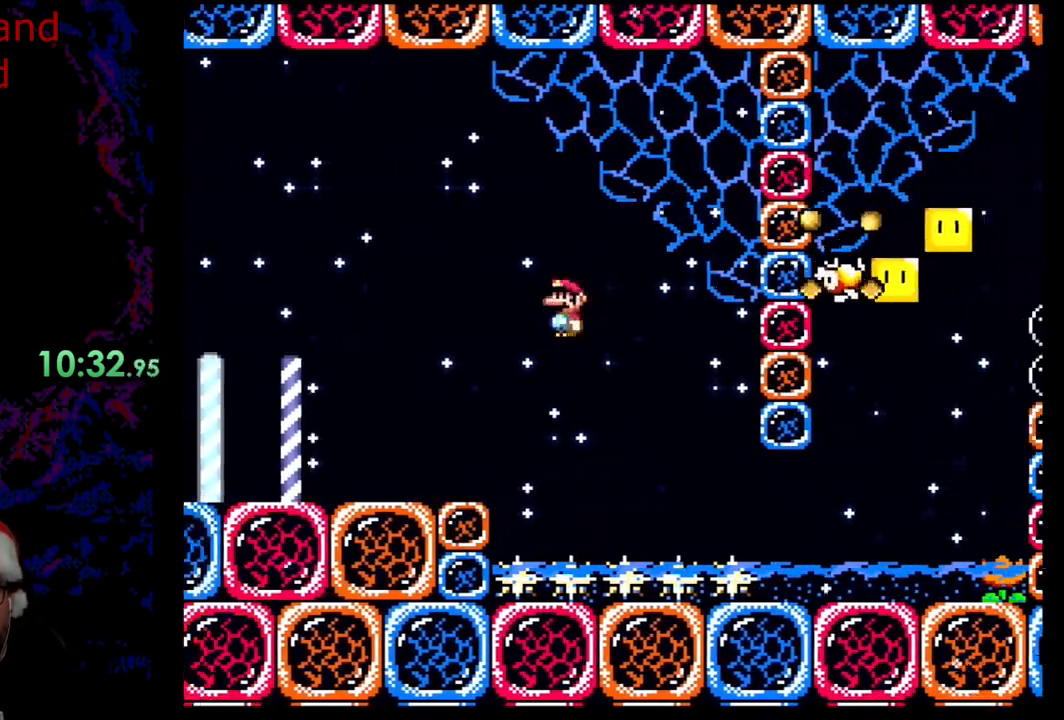
{"buttons": ["Y", "DPAD_RIGHT"], "events": [[67, "A", "down"], [417, "A", "up"], [500, "X", "up"], [500, "Y", "down"]]}
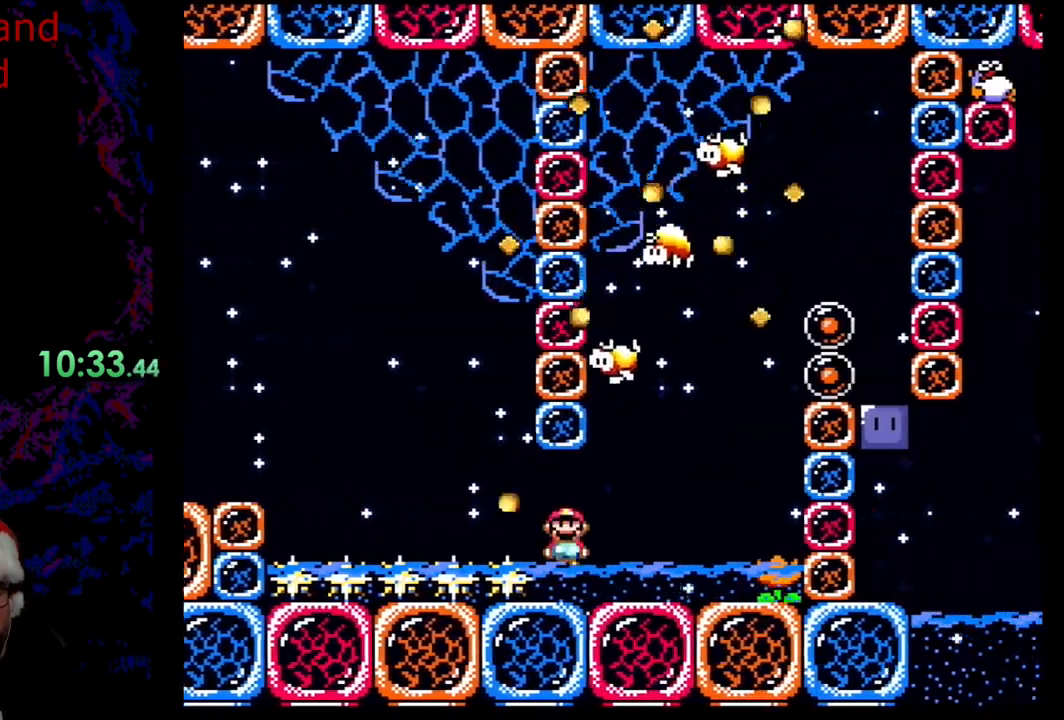
{"buttons": ["B", "Y", "DPAD_UP", "DPAD_RIGHT"], "events": [[67, "DPAD_UP", "down"], [100, "B", "down"]]}
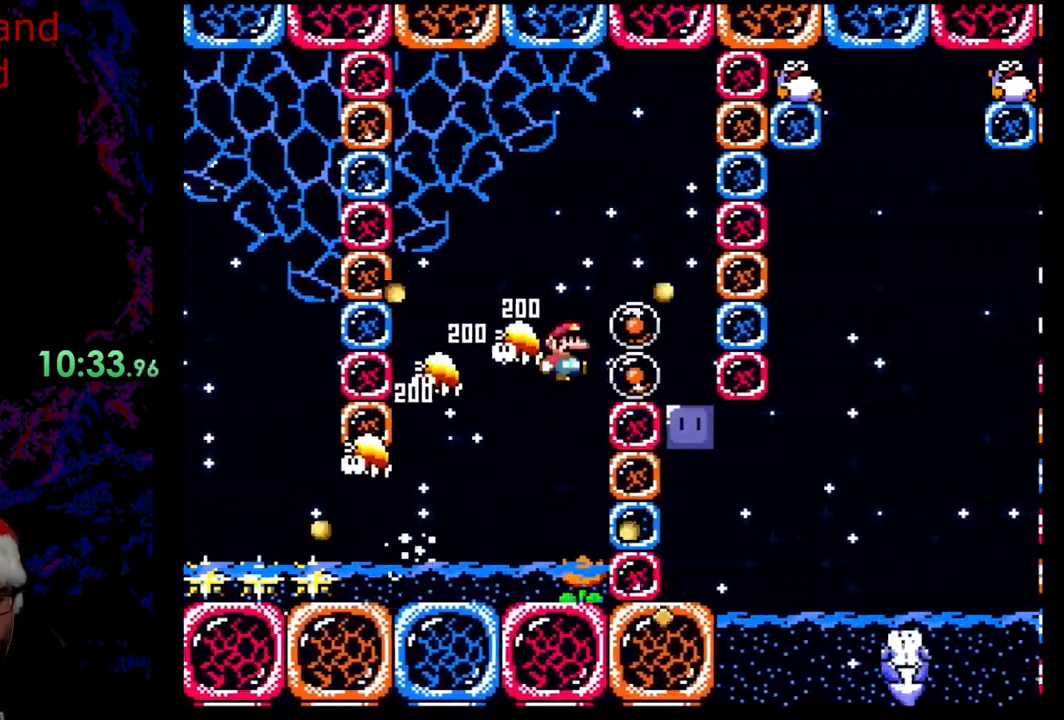
{"buttons": ["Y"], "events": [[17, "B", "up"], [33, "DPAD_UP", "up"], [133, "DPAD_RIGHT", "up"]]}
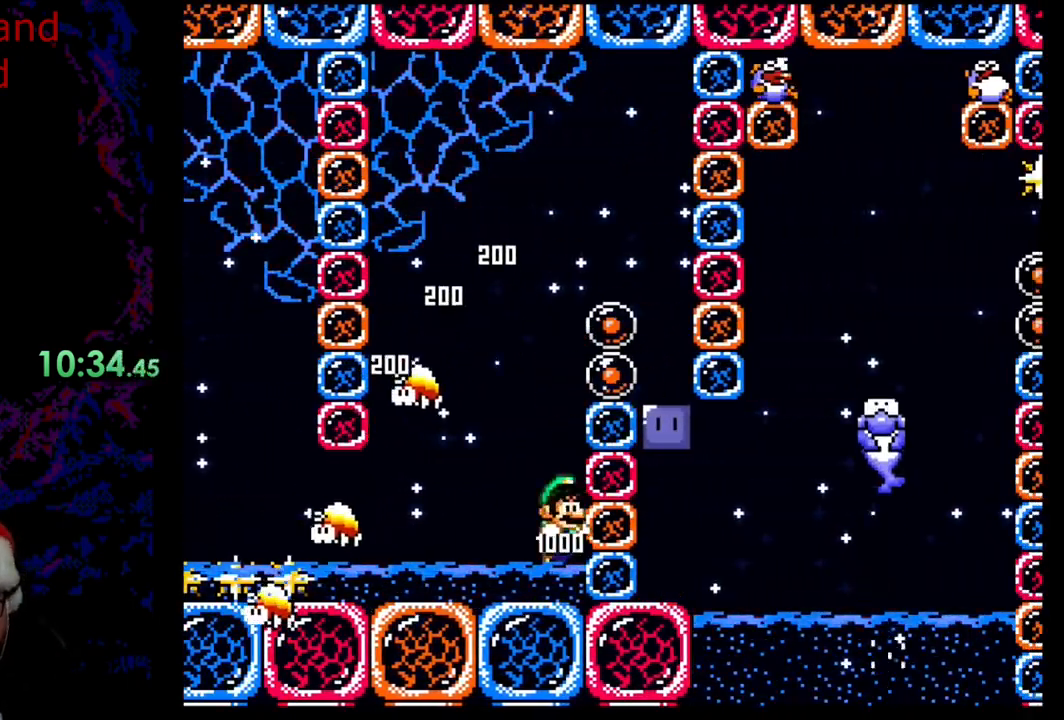
{"buttons": ["Y", "DPAD_UP", "DPAD_LEFT"], "events": [[317, "DPAD_LEFT", "down"], [433, "DPAD_UP", "down"]]}
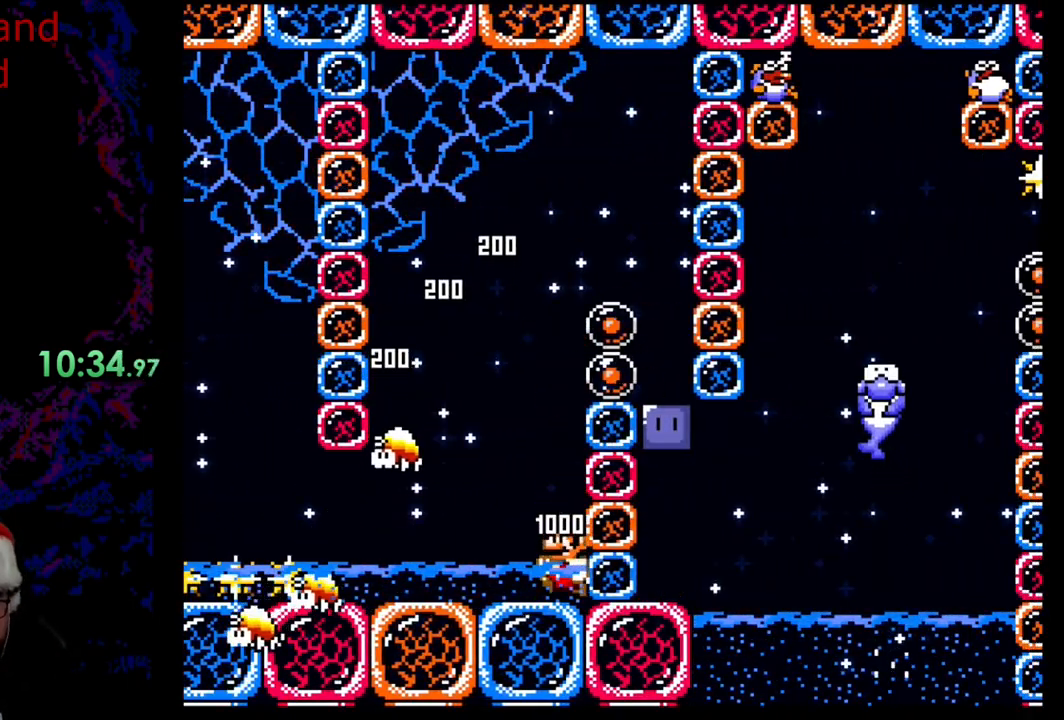
{"buttons": ["B", "Y", "DPAD_RIGHT"], "events": [[83, "B", "down"], [167, "DPAD_LEFT", "up"], [217, "DPAD_RIGHT", "down"], [367, "DPAD_UP", "up"], [383, "Y", "up"], [500, "Y", "down"]]}
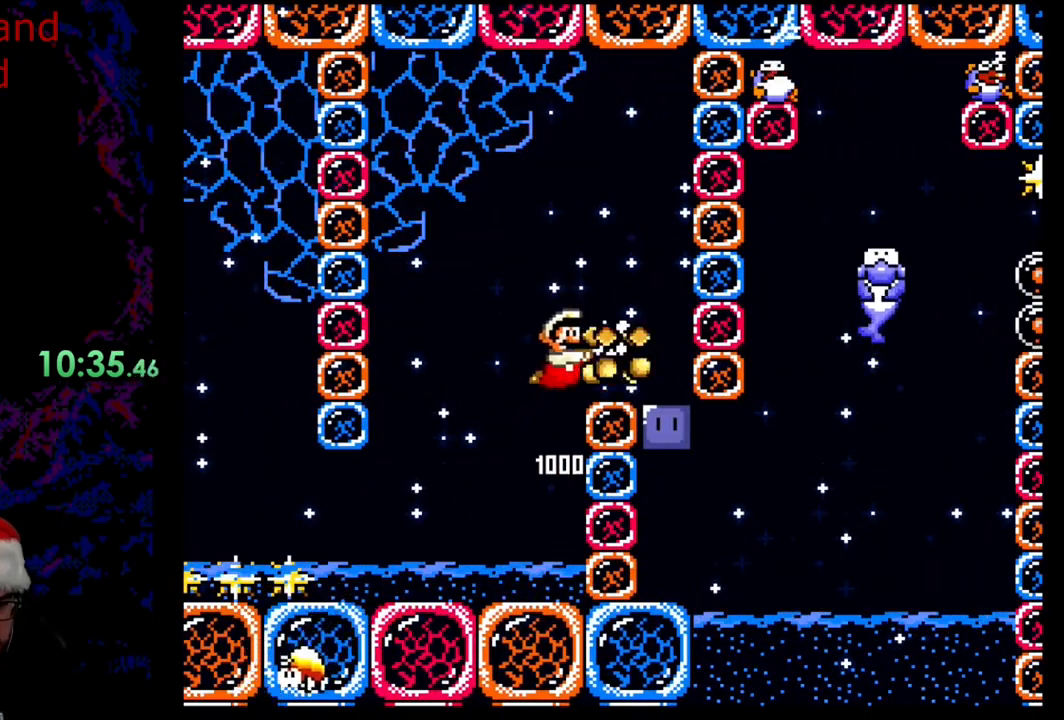
{"buttons": ["Y"], "events": [[383, "B", "up"], [467, "DPAD_RIGHT", "up"]]}
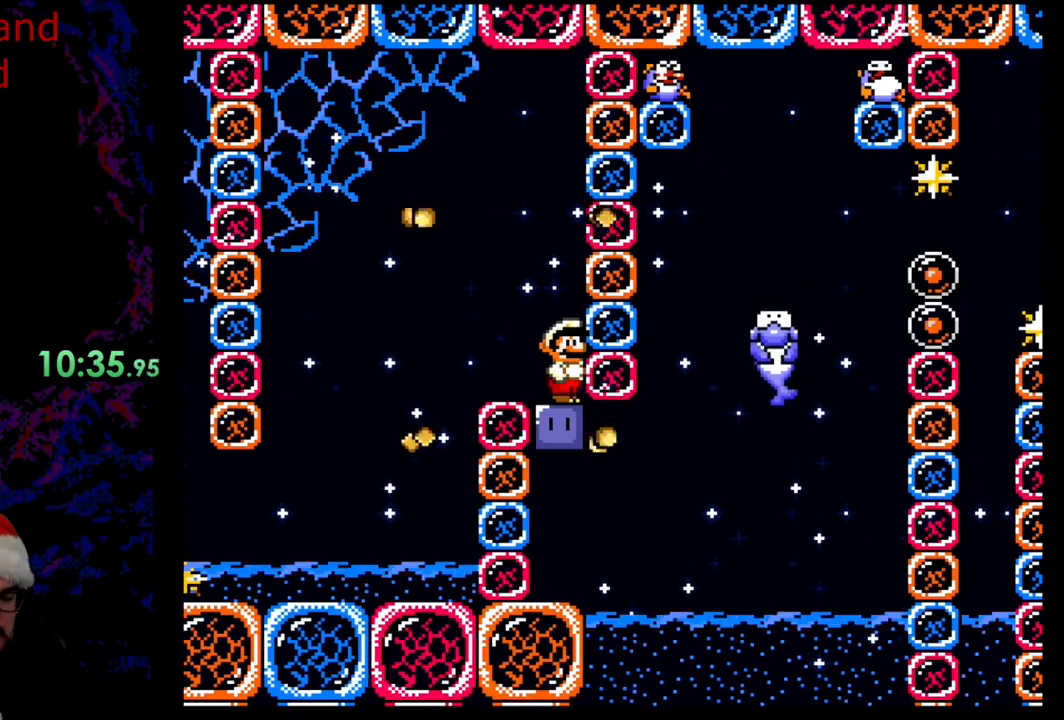
{"buttons": ["Y"], "events": []}
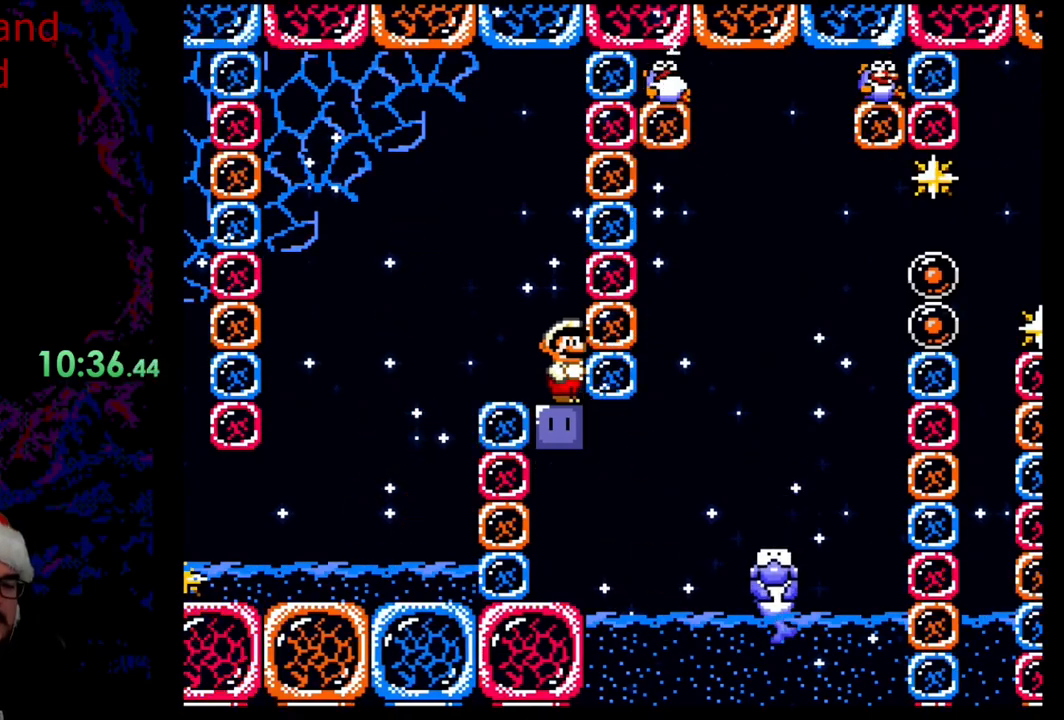
{"buttons": ["Y"], "events": []}
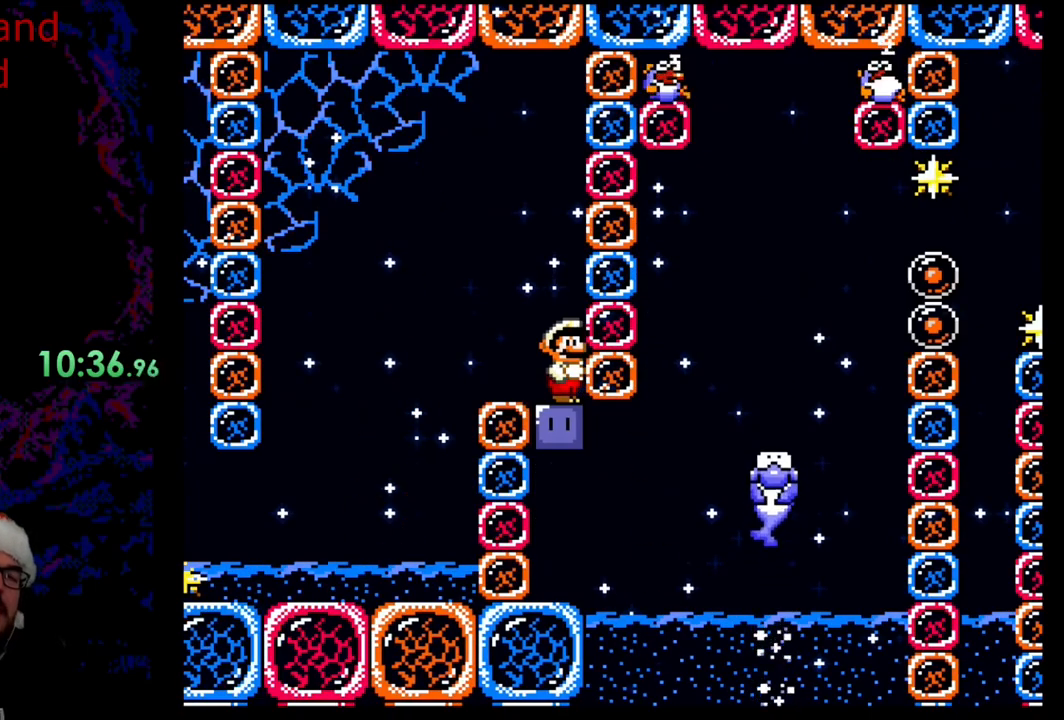
{"buttons": [], "events": [[433, "Y", "up"]]}
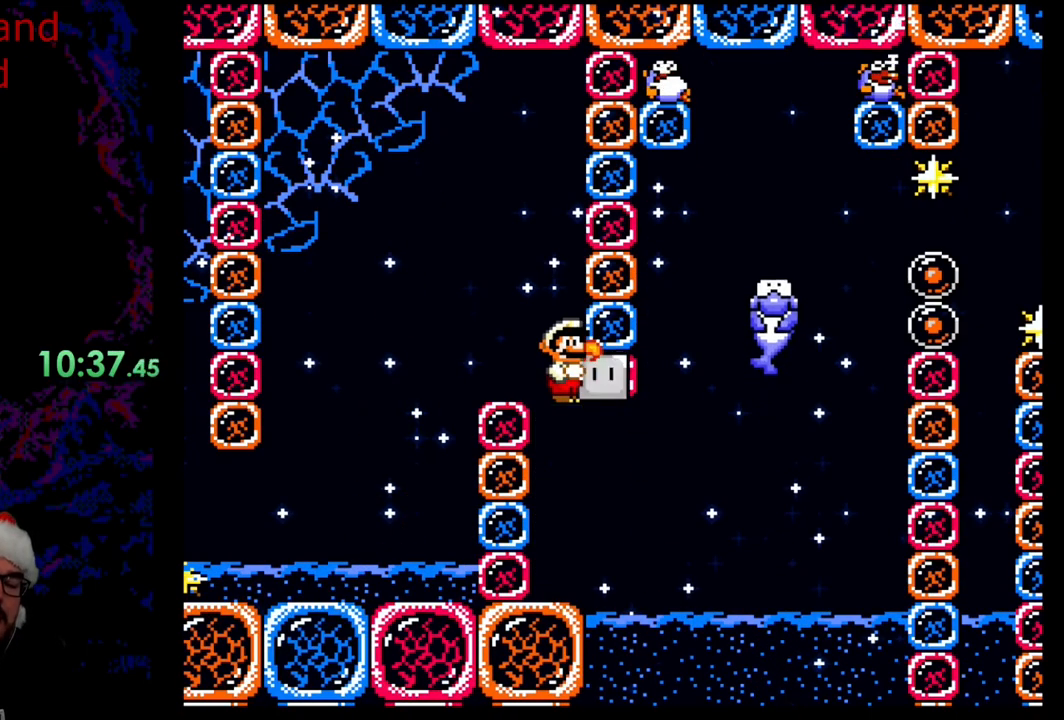
{"buttons": ["Y"], "events": [[33, "Y", "down"], [67, "DPAD_LEFT", "down"], [267, "DPAD_LEFT", "up"]]}
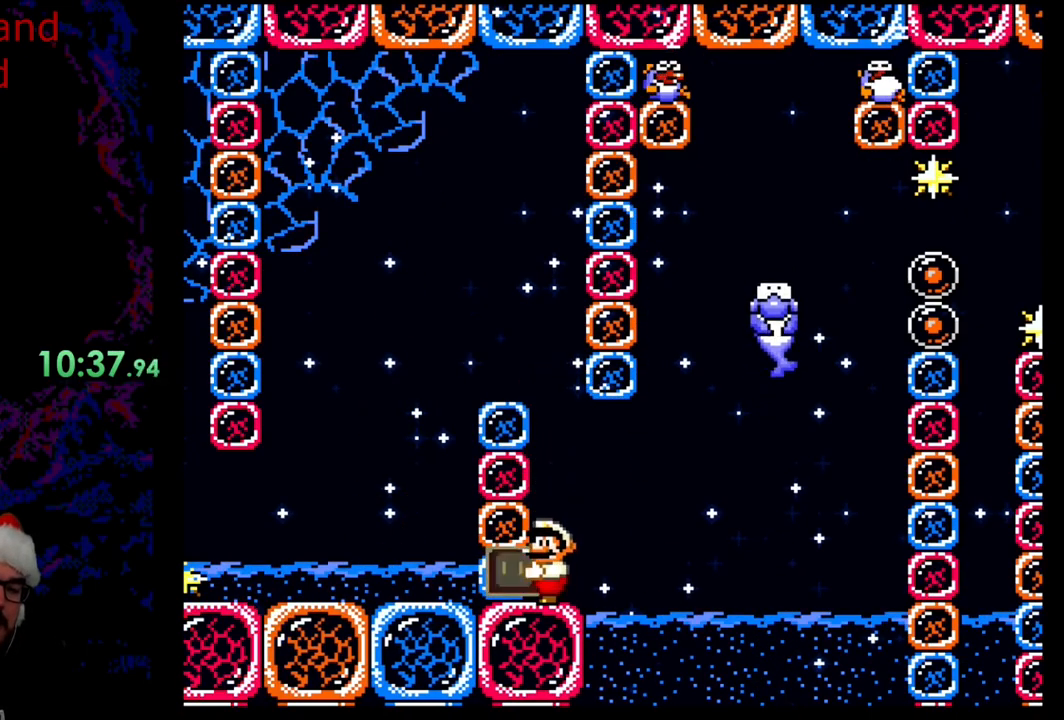
{"buttons": ["B", "Y", "DPAD_DOWN", "DPAD_RIGHT"], "events": [[167, "DPAD_RIGHT", "down"], [367, "DPAD_DOWN", "down"], [400, "B", "down"]]}
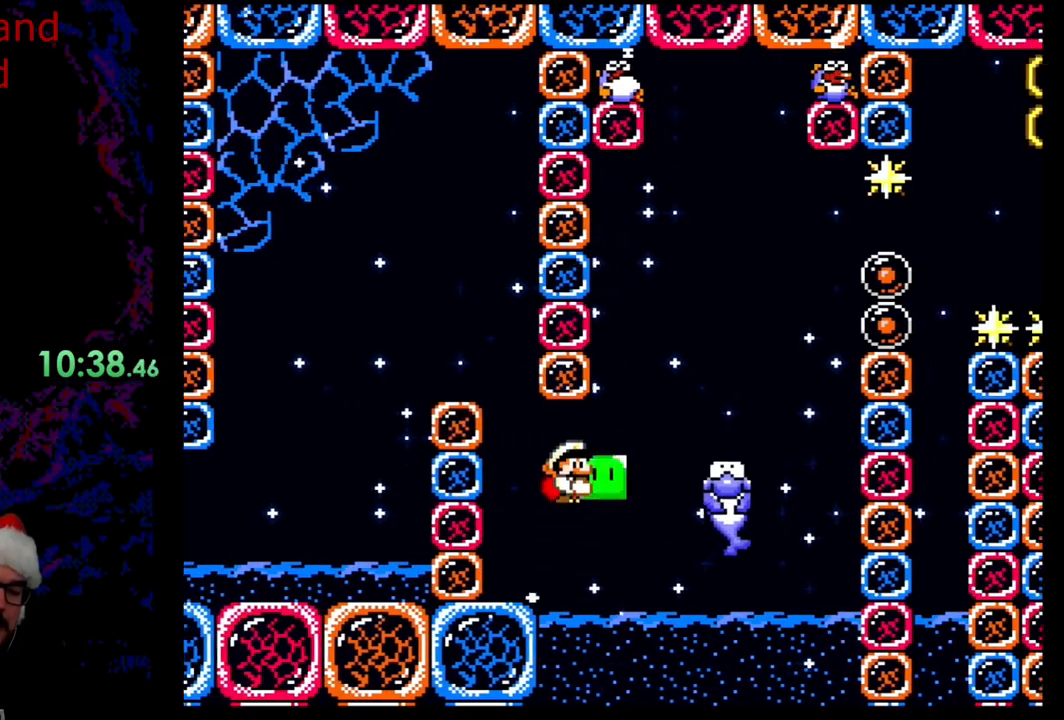
{"buttons": ["B", "Y", "DPAD_LEFT"], "events": [[67, "B", "up"], [117, "B", "down"], [217, "DPAD_DOWN", "up"], [300, "DPAD_DOWN", "down"], [317, "DPAD_RIGHT", "up"], [333, "DPAD_DOWN", "up"], [333, "DPAD_LEFT", "down"]]}
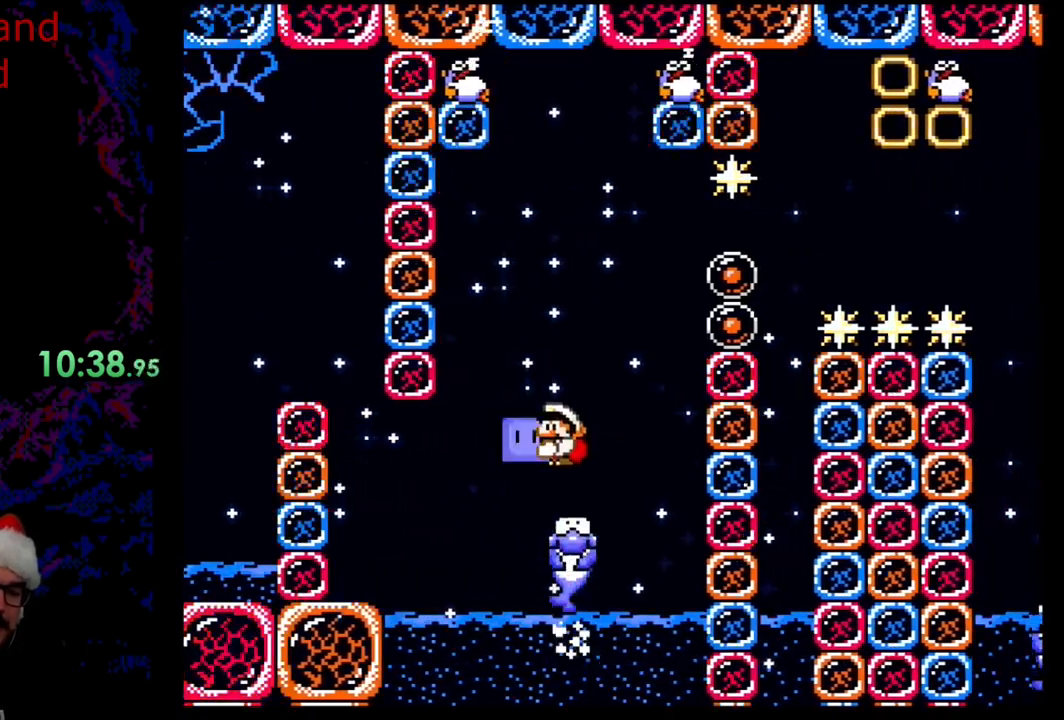
{"buttons": ["Y"], "events": [[17, "DPAD_LEFT", "up"], [67, "DPAD_RIGHT", "down"], [117, "B", "up"], [167, "DPAD_RIGHT", "up"]]}
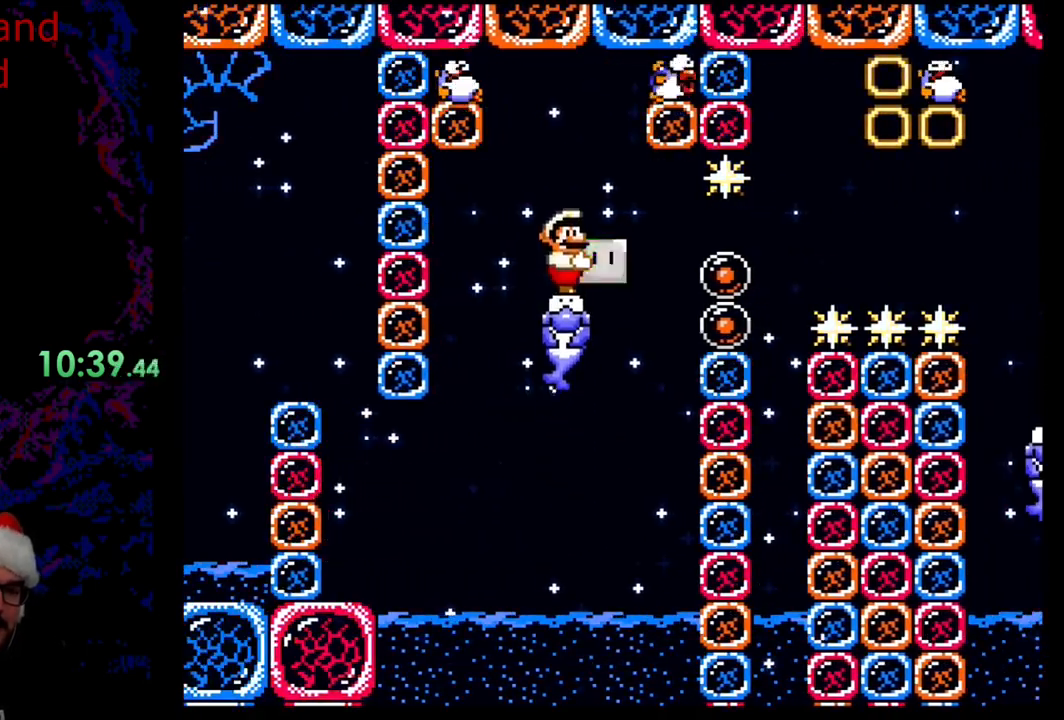
{"buttons": [], "events": [[200, "DPAD_UP", "down"], [300, "Y", "up"], [383, "Y", "down"], [467, "DPAD_UP", "up"], [467, "Y", "up"]]}
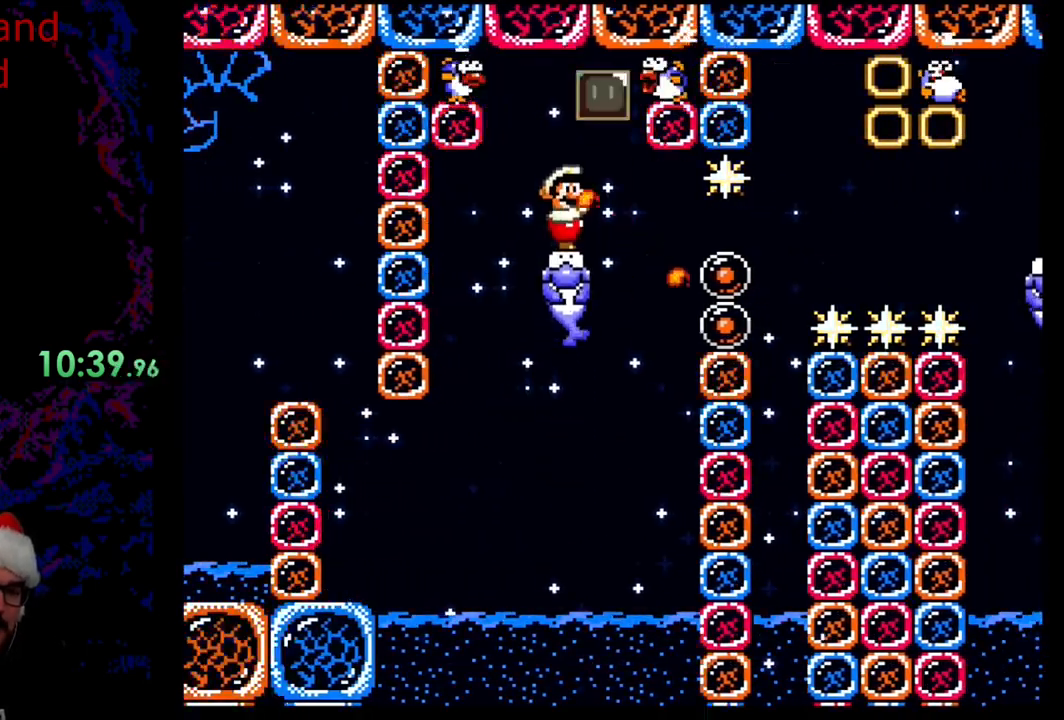
{"buttons": ["Y"], "events": [[50, "Y", "down"]]}
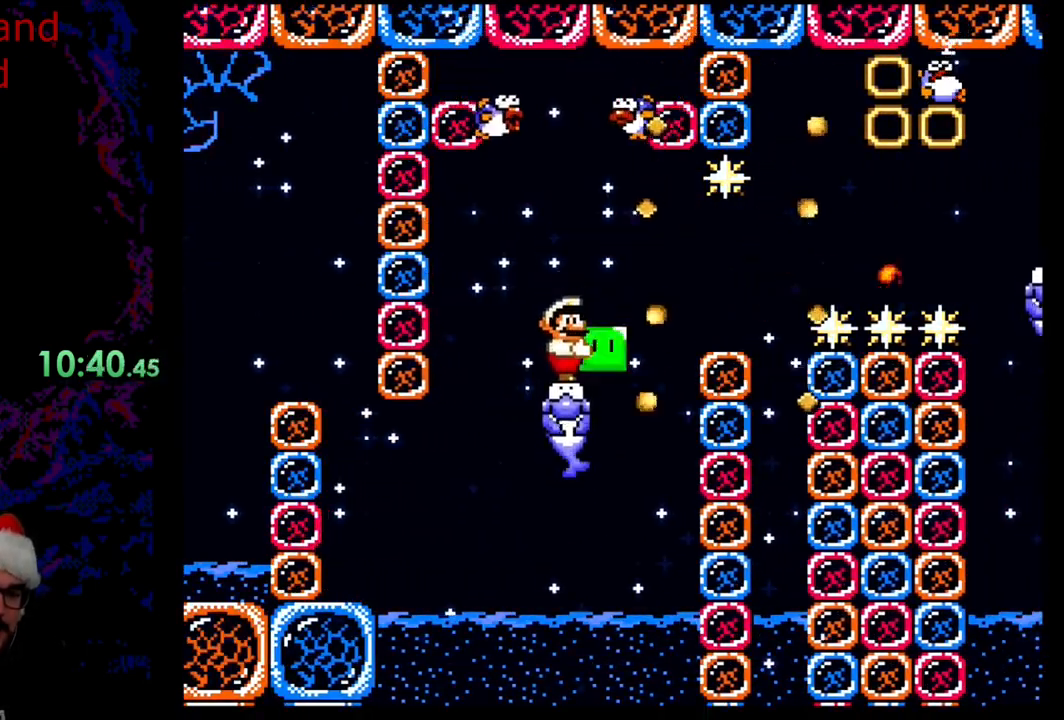
{"buttons": ["B", "Y", "DPAD_RIGHT"], "events": [[133, "DPAD_RIGHT", "down"], [283, "B", "down"]]}